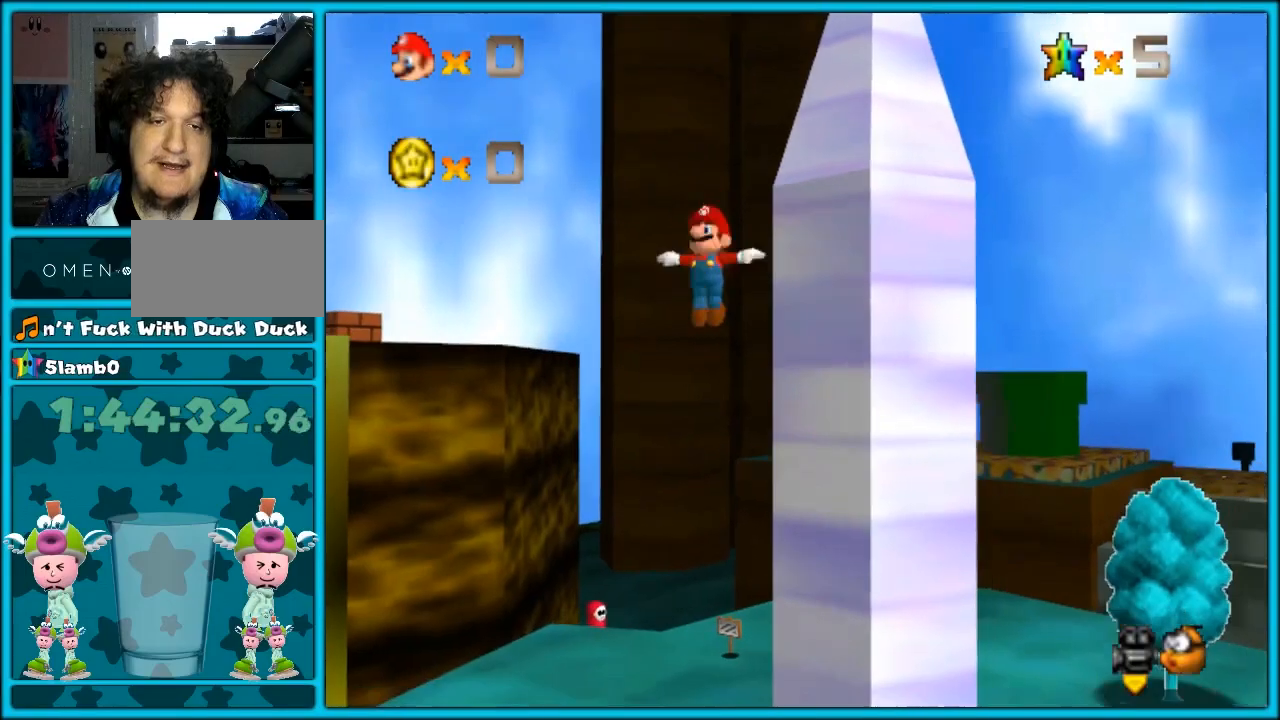
Gameplay with a controller (Nintendo layout); each line is a JSON object with the inputs held at the frame after it (dt_ms = milliseconds from this image to that frame). "button_events" lists button changes between this image and that frame as [ms after this image, input, new state], when the widget could be followed in between (sticks are given only as held states). Not read: L1 L3 R3.
{"dt_ms": 500, "buttons": ["A"], "left_stick": "down-right", "button_events": []}
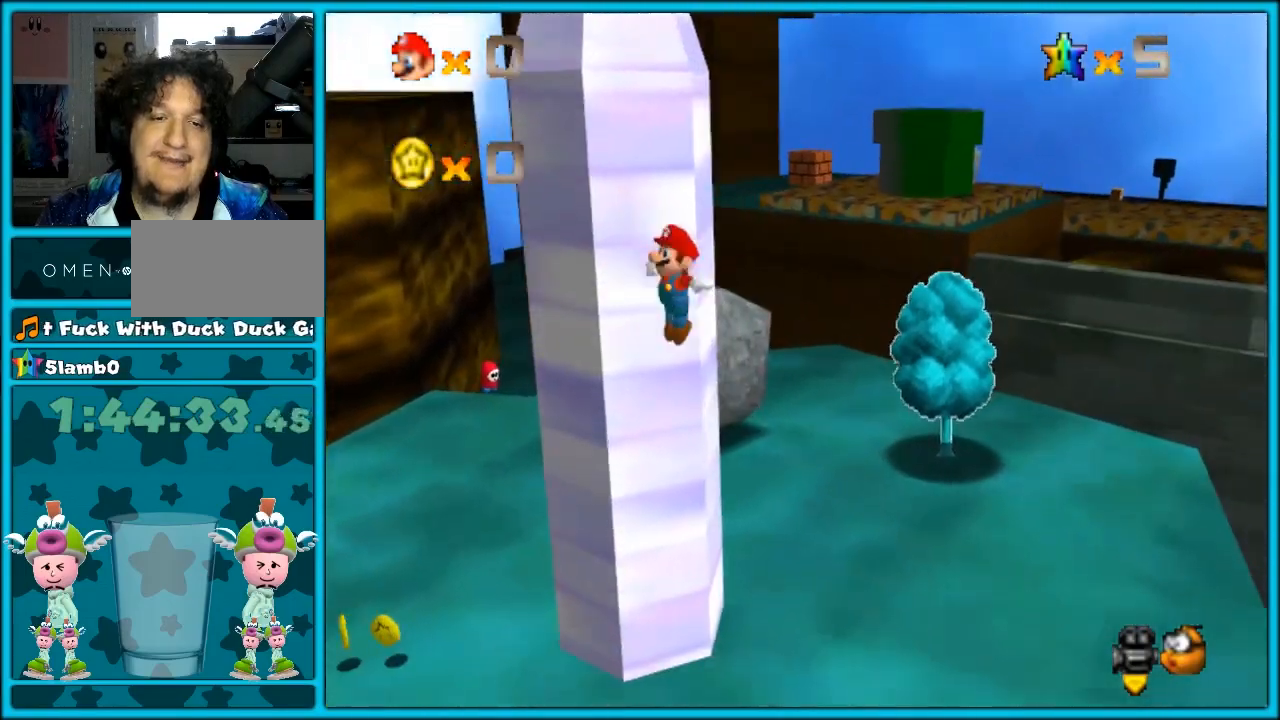
{"dt_ms": 500, "buttons": ["A"], "left_stick": "center", "button_events": [[117, "C_DOWN", "down"], [150, "C_LEFT", "down"], [333, "C_DOWN", "up"], [333, "C_LEFT", "up"]]}
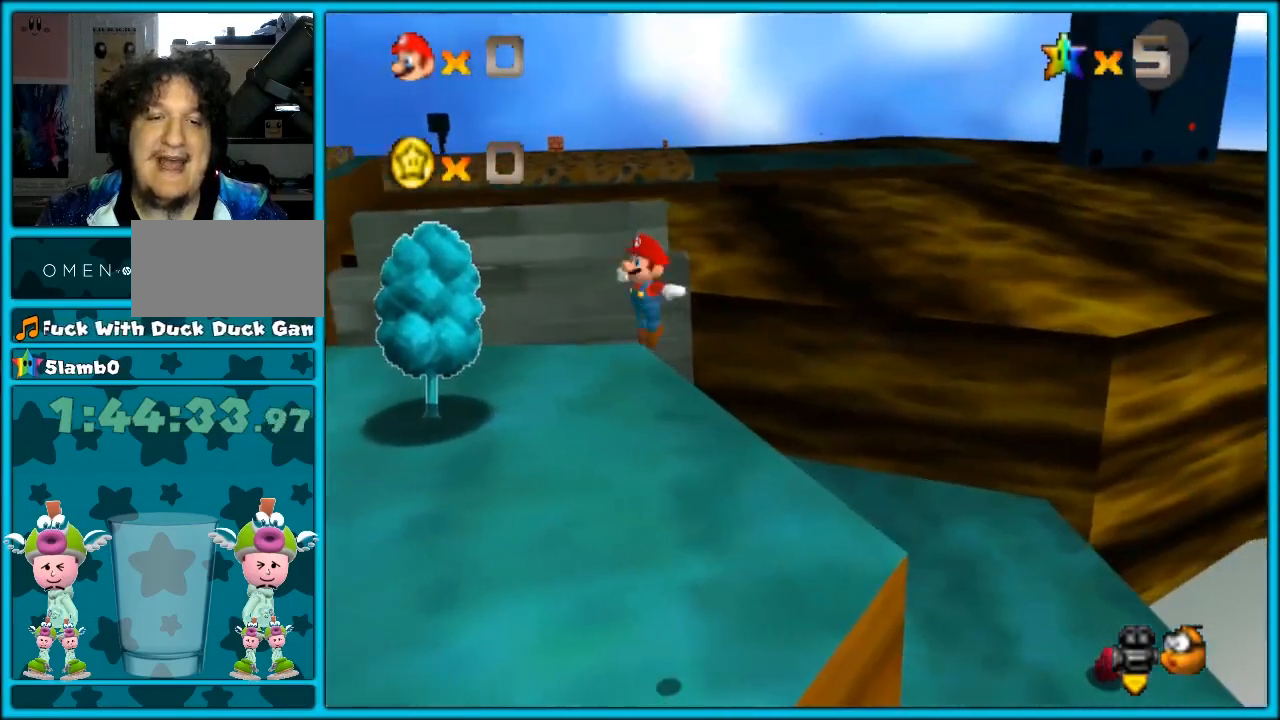
{"dt_ms": 500, "buttons": ["A"], "left_stick": "center", "button_events": [[50, "C_LEFT", "down"], [183, "C_LEFT", "up"]]}
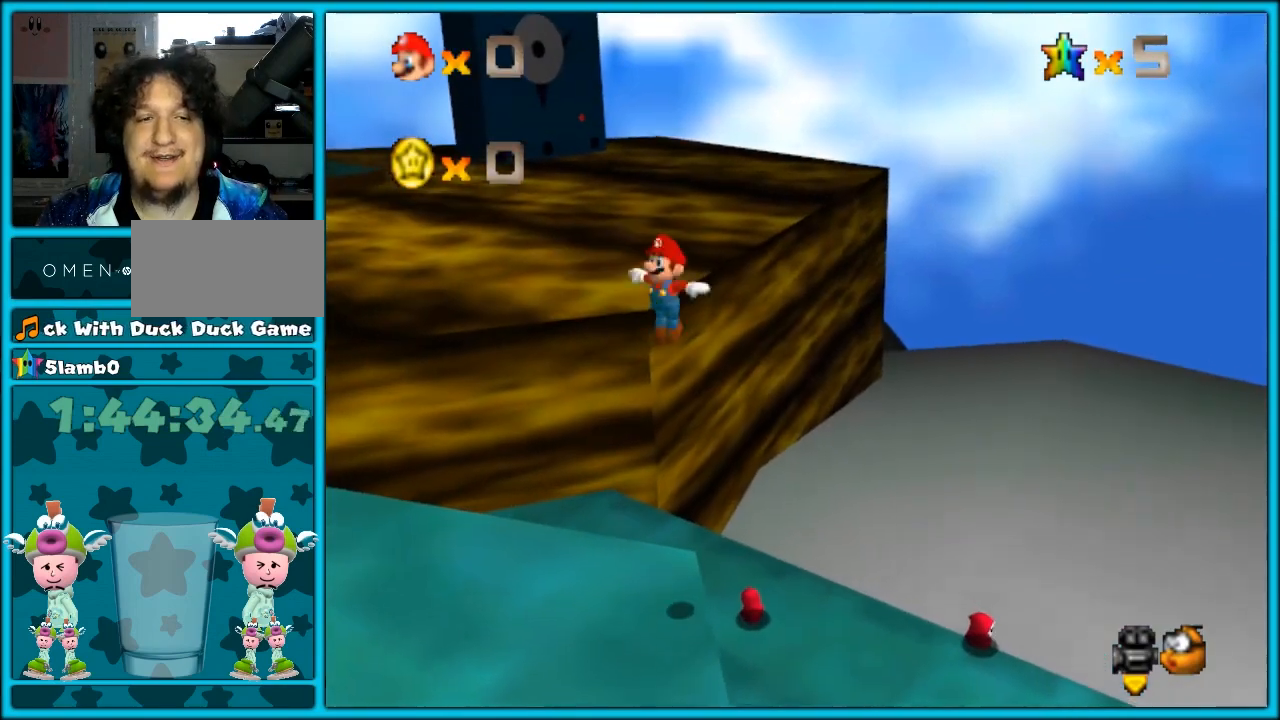
{"dt_ms": 500, "buttons": ["A"], "left_stick": "center", "button_events": []}
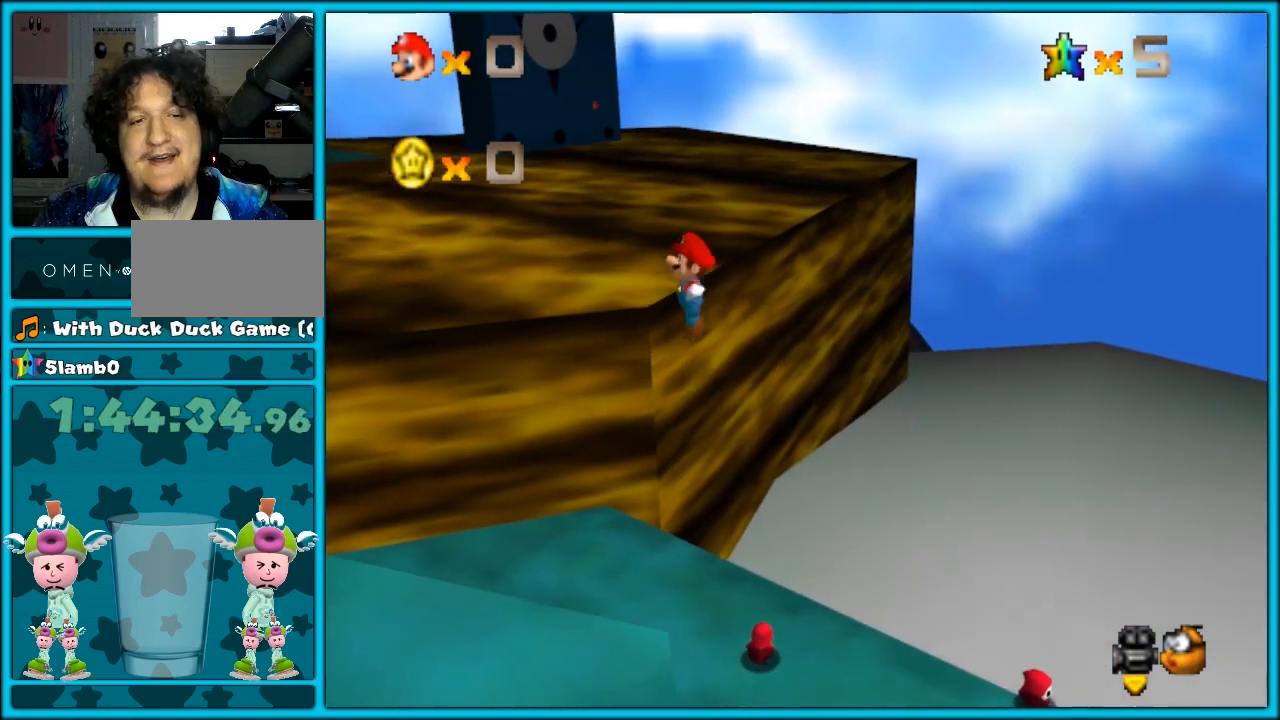
{"dt_ms": 500, "buttons": ["A"], "left_stick": "center", "button_events": []}
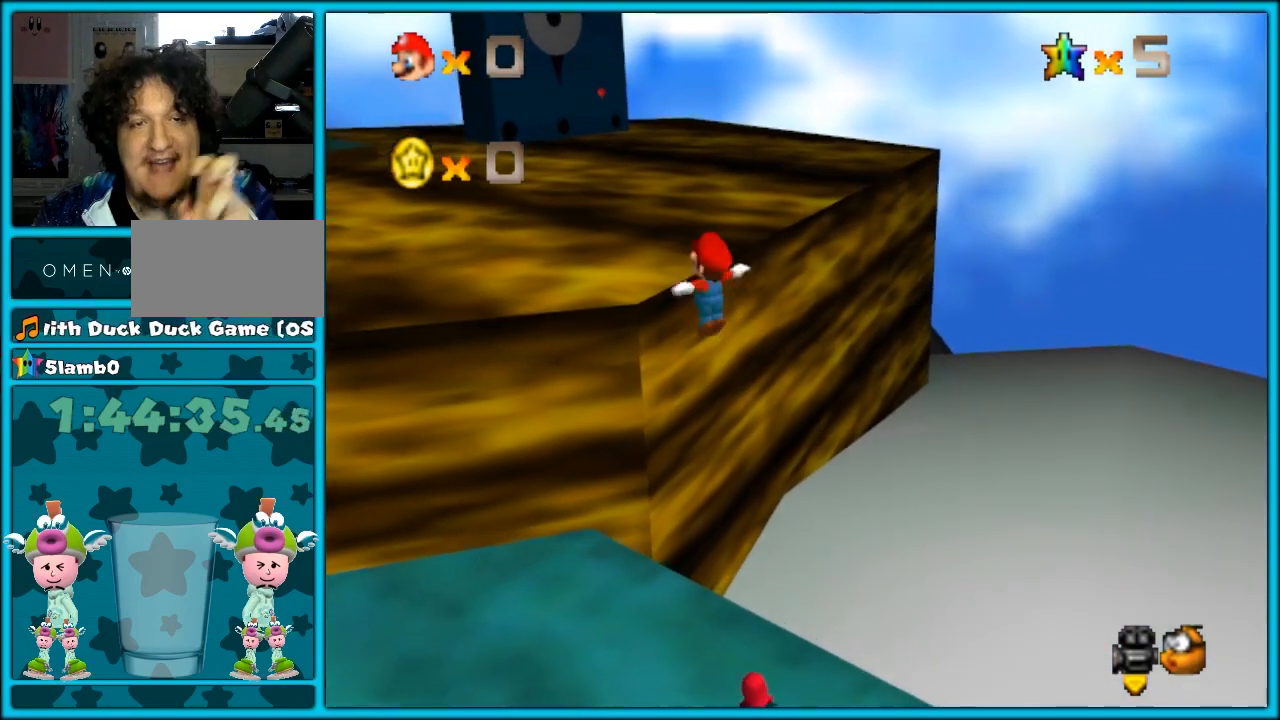
{"dt_ms": 500, "buttons": ["A"], "left_stick": "center", "button_events": []}
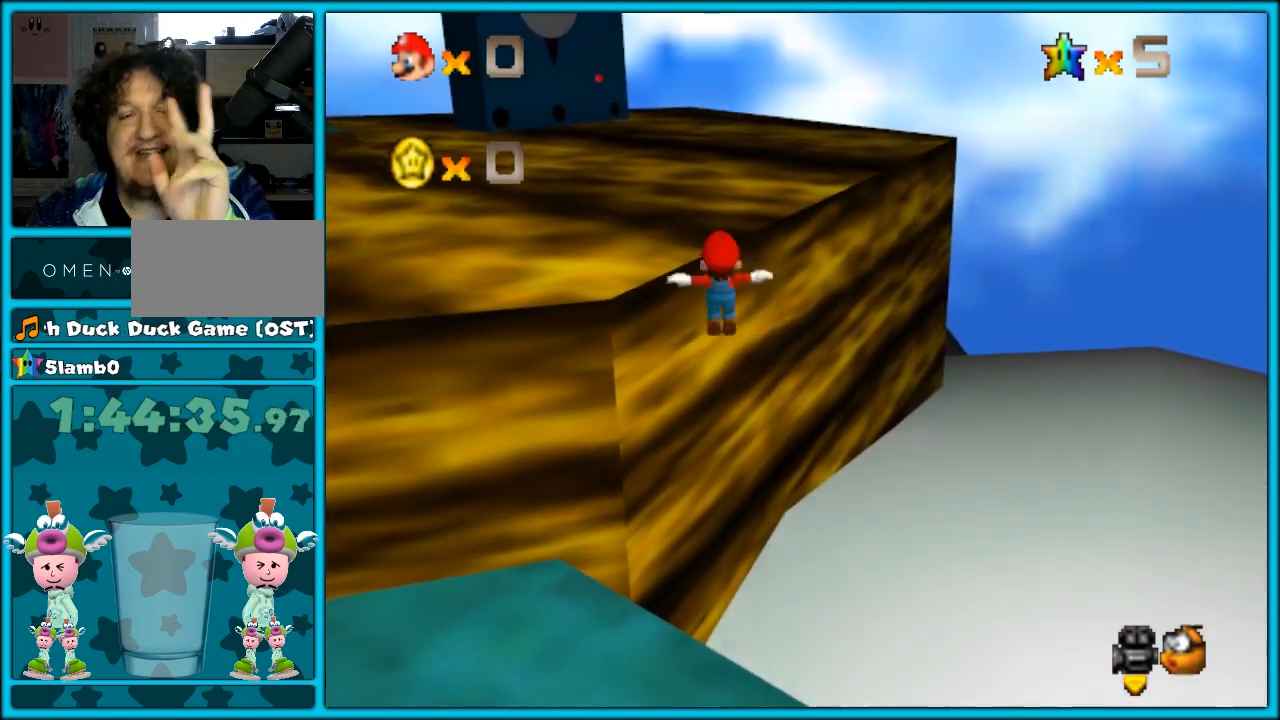
{"dt_ms": 500, "buttons": ["A"], "left_stick": "center", "button_events": []}
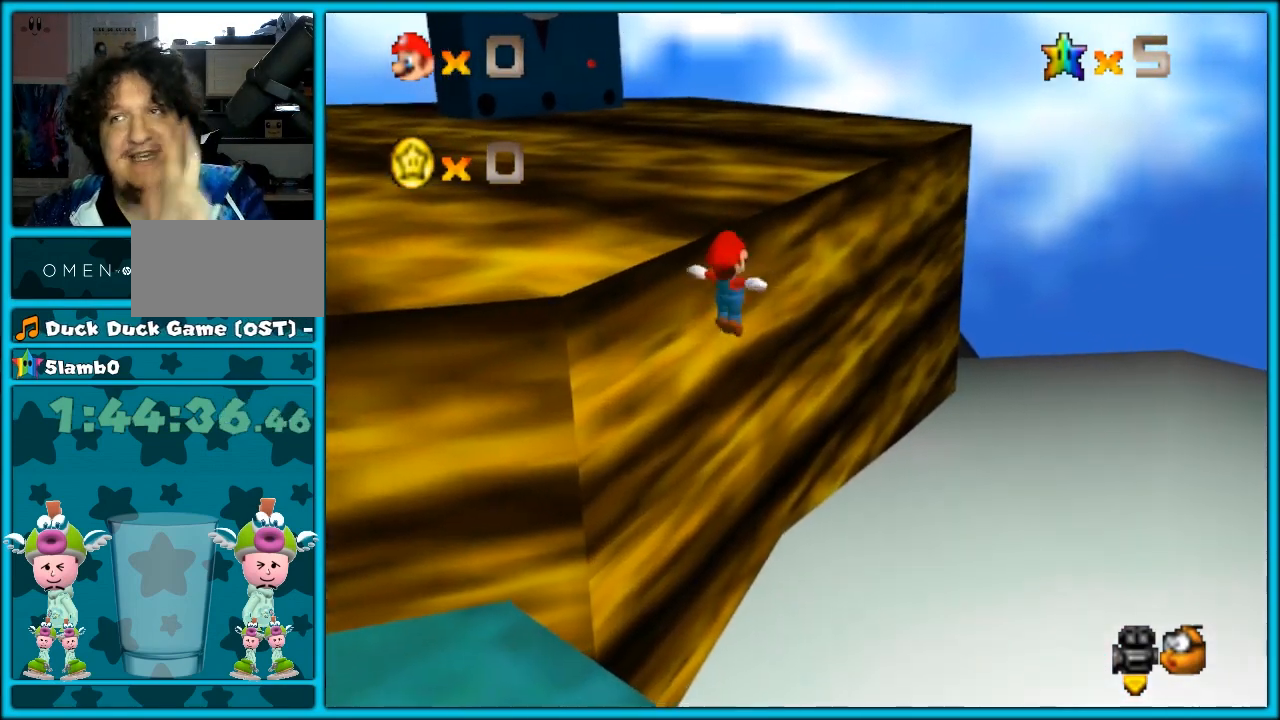
{"dt_ms": 500, "buttons": ["A"], "left_stick": "center", "button_events": []}
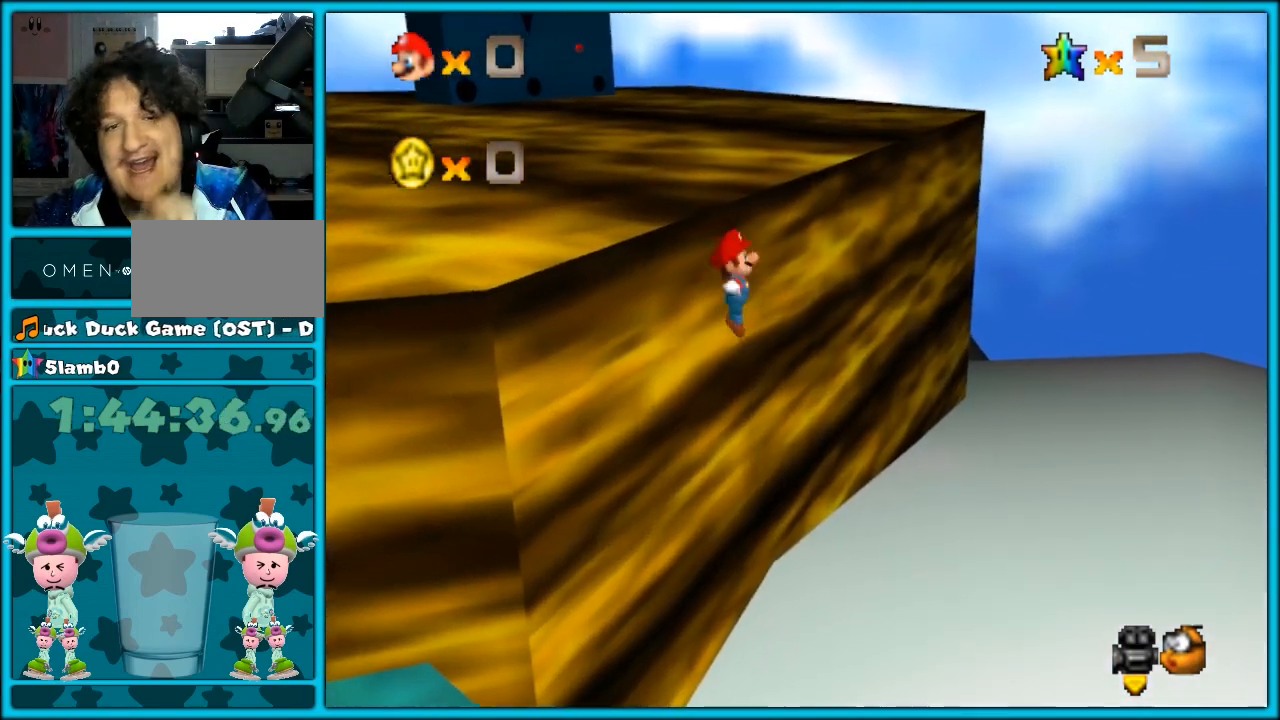
{"dt_ms": 500, "buttons": ["A"], "left_stick": "center", "button_events": []}
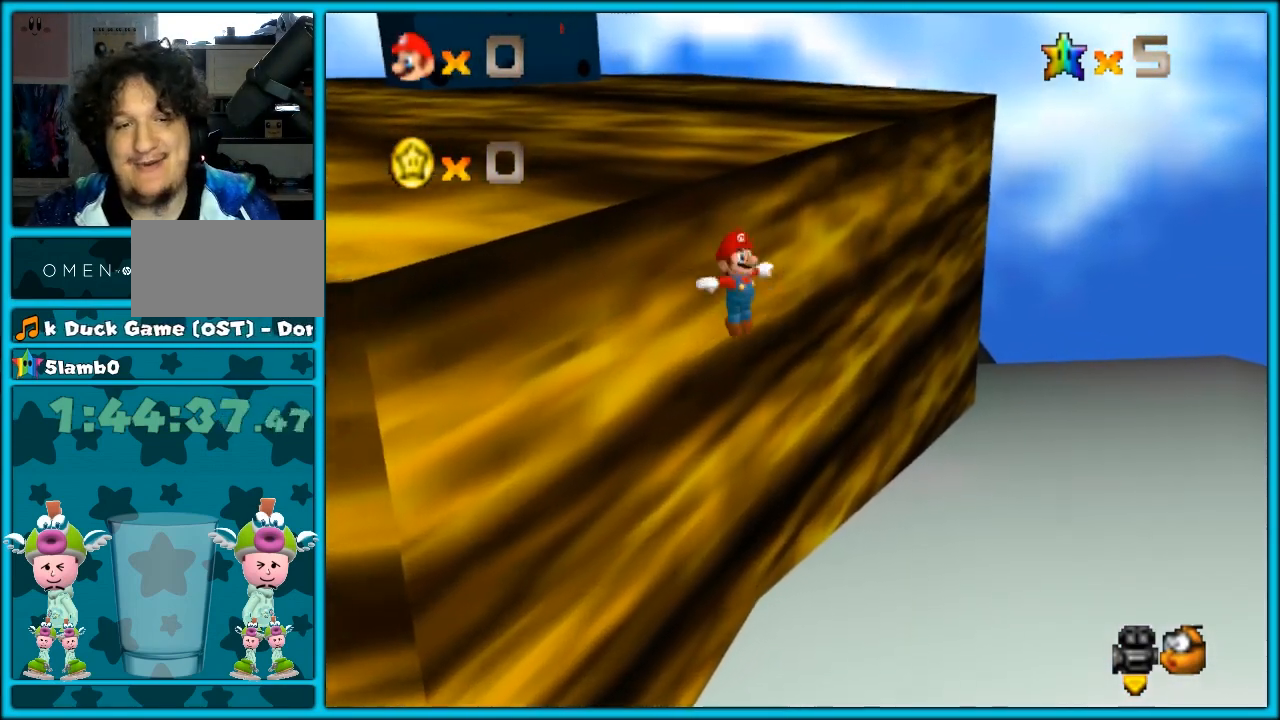
{"dt_ms": 1000, "buttons": [], "left_stick": "center", "button_events": [[117, "A", "up"]]}
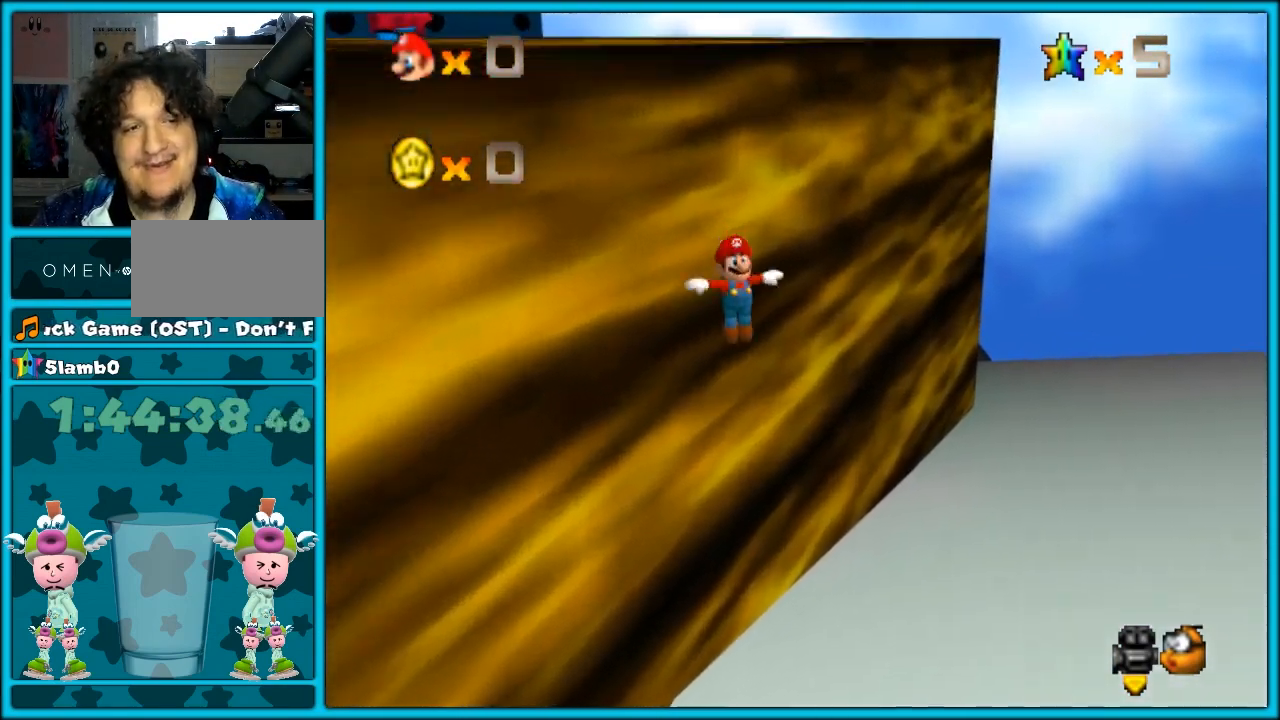
{"dt_ms": 500, "buttons": [], "left_stick": "center", "button_events": []}